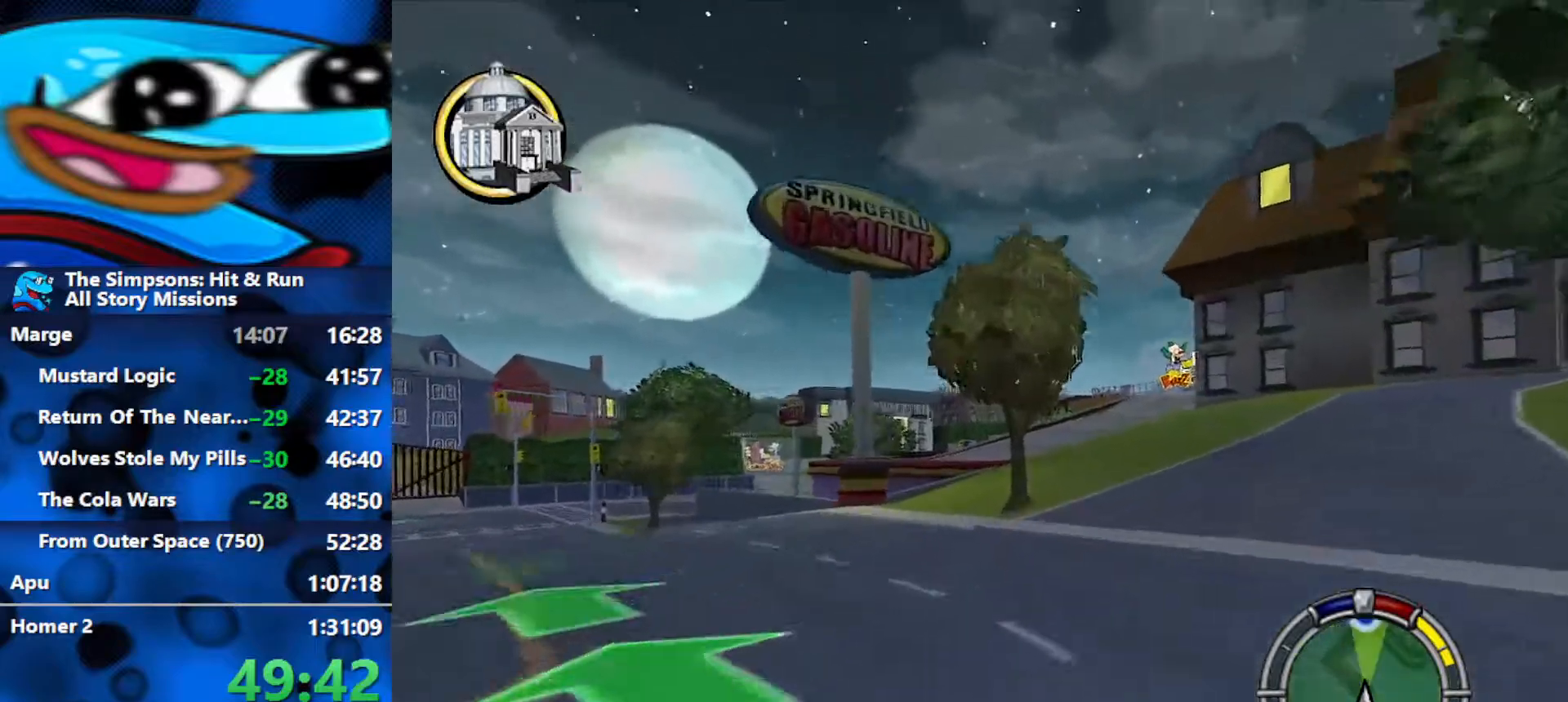
Gameplay with a controller (Xbox layout); each line is a JSON object with the inputs held at the frame after it. "events" lists button and stick changes between this image and that frame as [ms after this image, input, new state], when the widget could be followed in between.
{"buttons": ["R1"], "left_stick": "left", "right_stick": "center", "events": [[17, "R1", "down"], [50, "R2", "up"], [200, "L2", "down"], [200, "left_stick", "right"], [300, "left_stick", "center"], [400, "L2", "up"], [400, "left_stick", "left"]]}
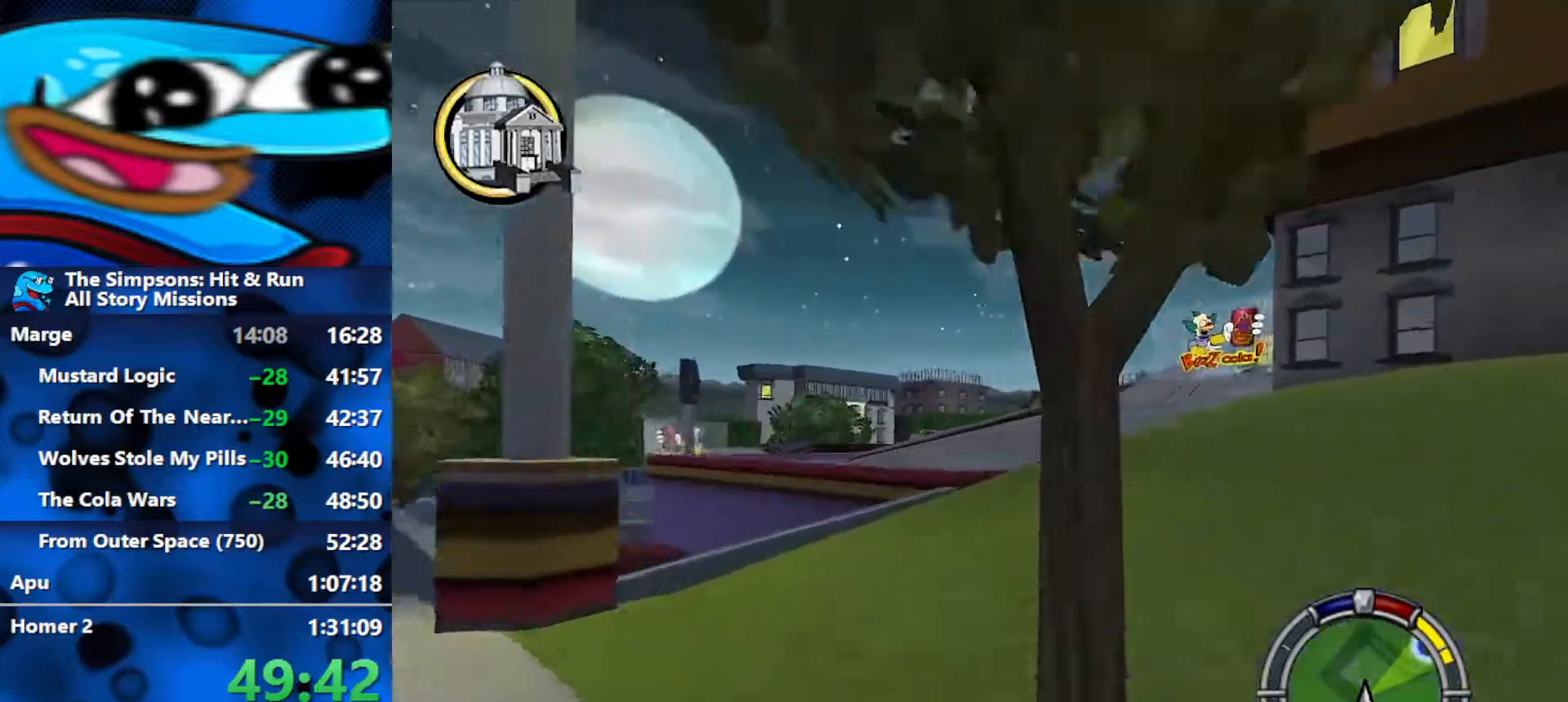
{"buttons": ["R1"], "left_stick": "right", "right_stick": "center", "events": [[100, "left_stick", "center"], [433, "left_stick", "right"]]}
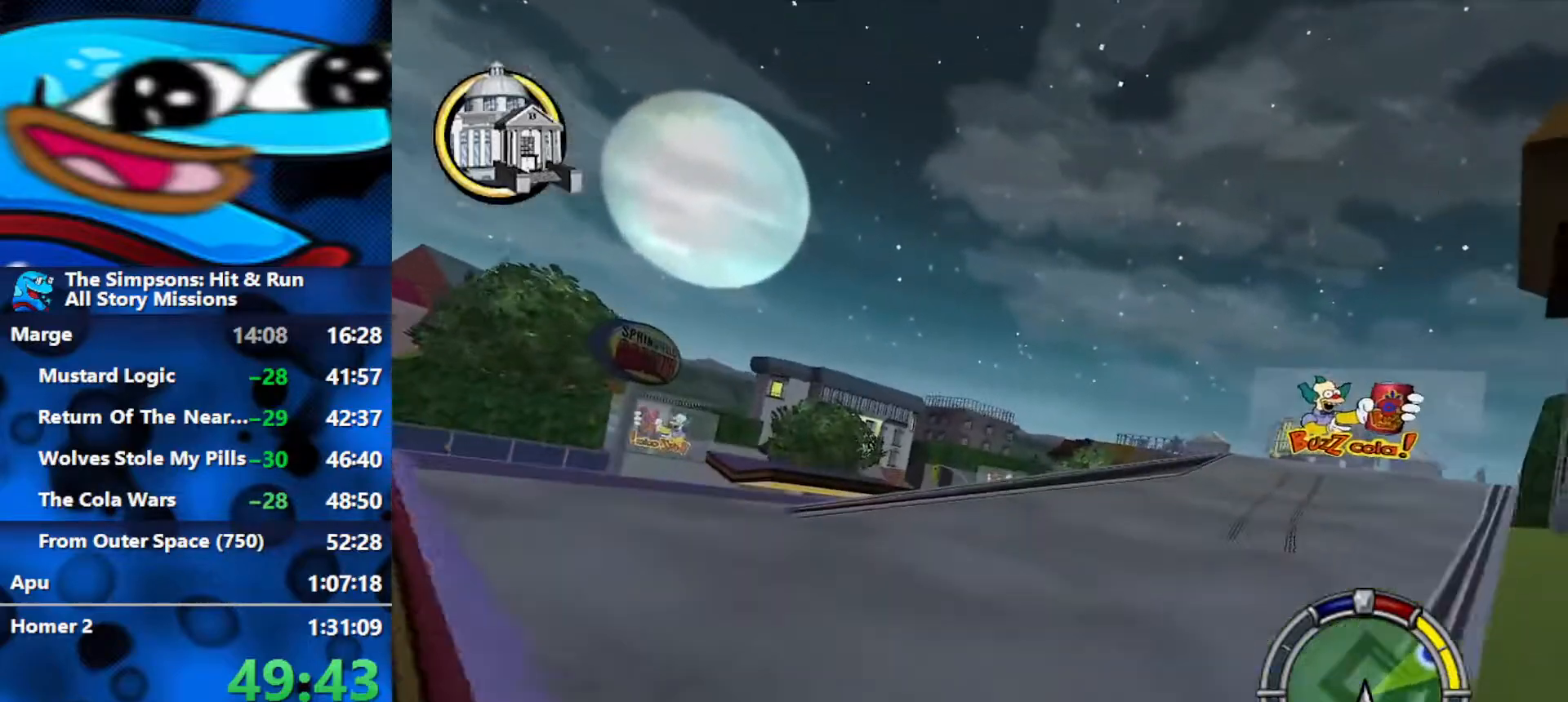
{"buttons": [], "left_stick": "right", "right_stick": "center", "events": [[117, "L2", "down"], [333, "L2", "up"], [433, "R1", "up"]]}
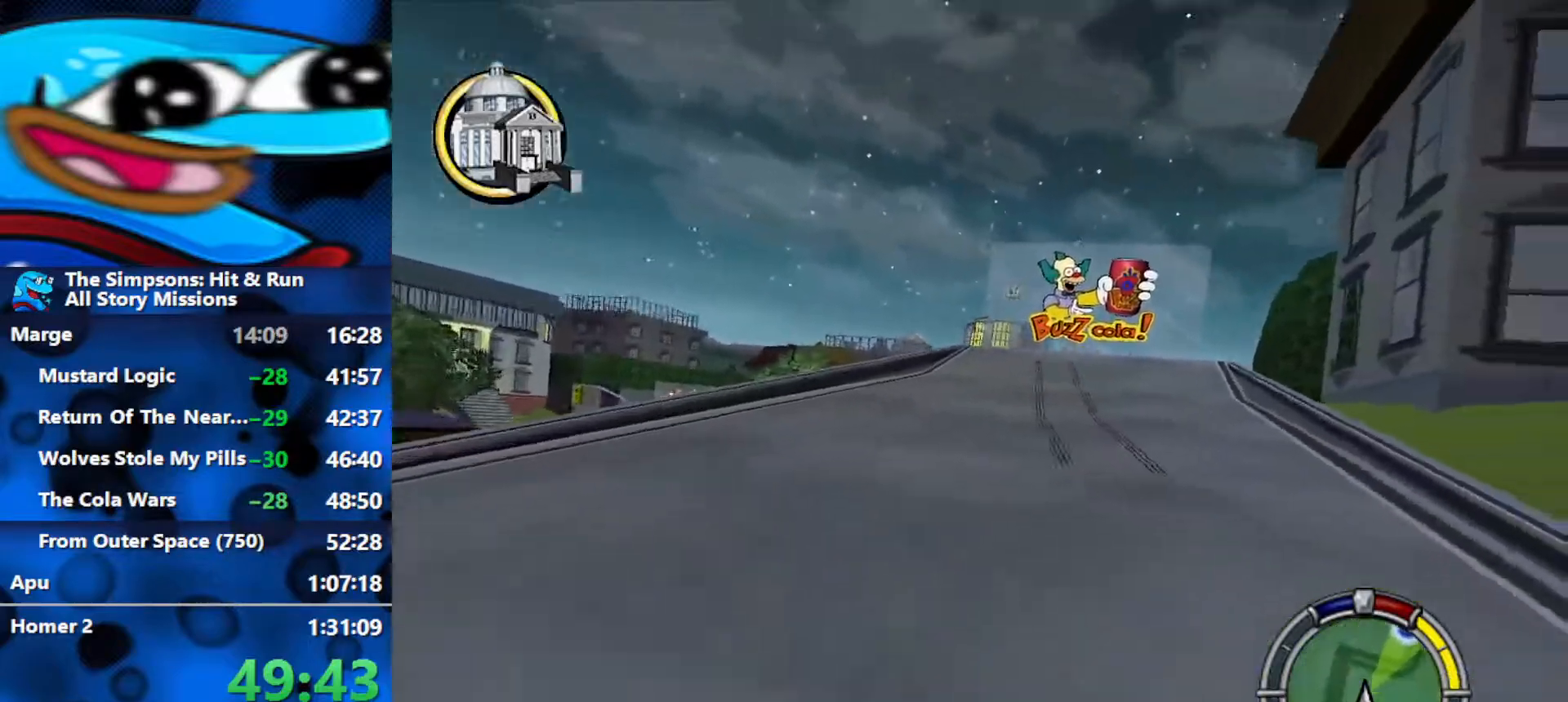
{"buttons": ["R2"], "left_stick": "center", "right_stick": "center", "events": [[17, "R2", "down"], [50, "left_stick", "center"]]}
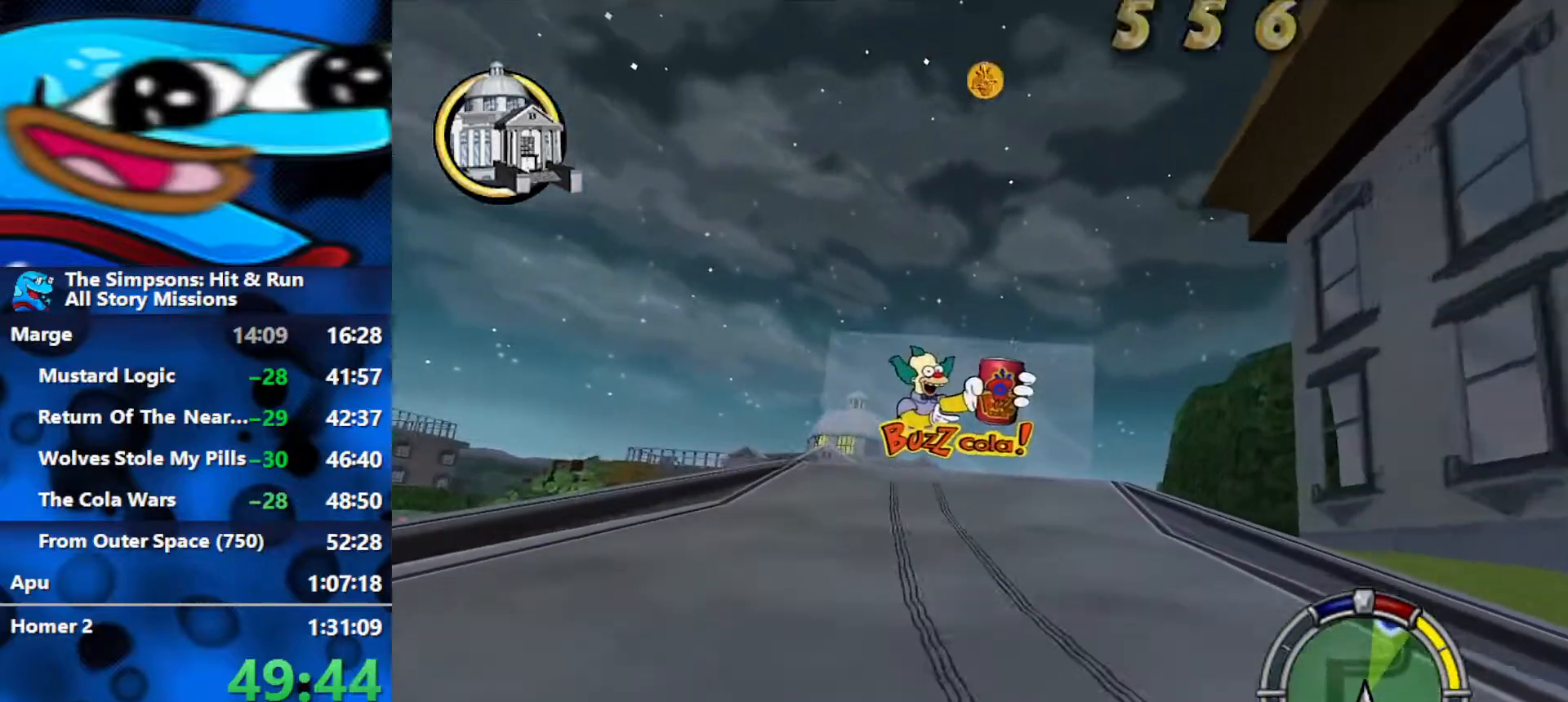
{"buttons": ["R2"], "left_stick": "center", "right_stick": "center", "events": [[83, "L1", "down"], [167, "L1", "up"], [250, "L1", "down"], [333, "L1", "up"]]}
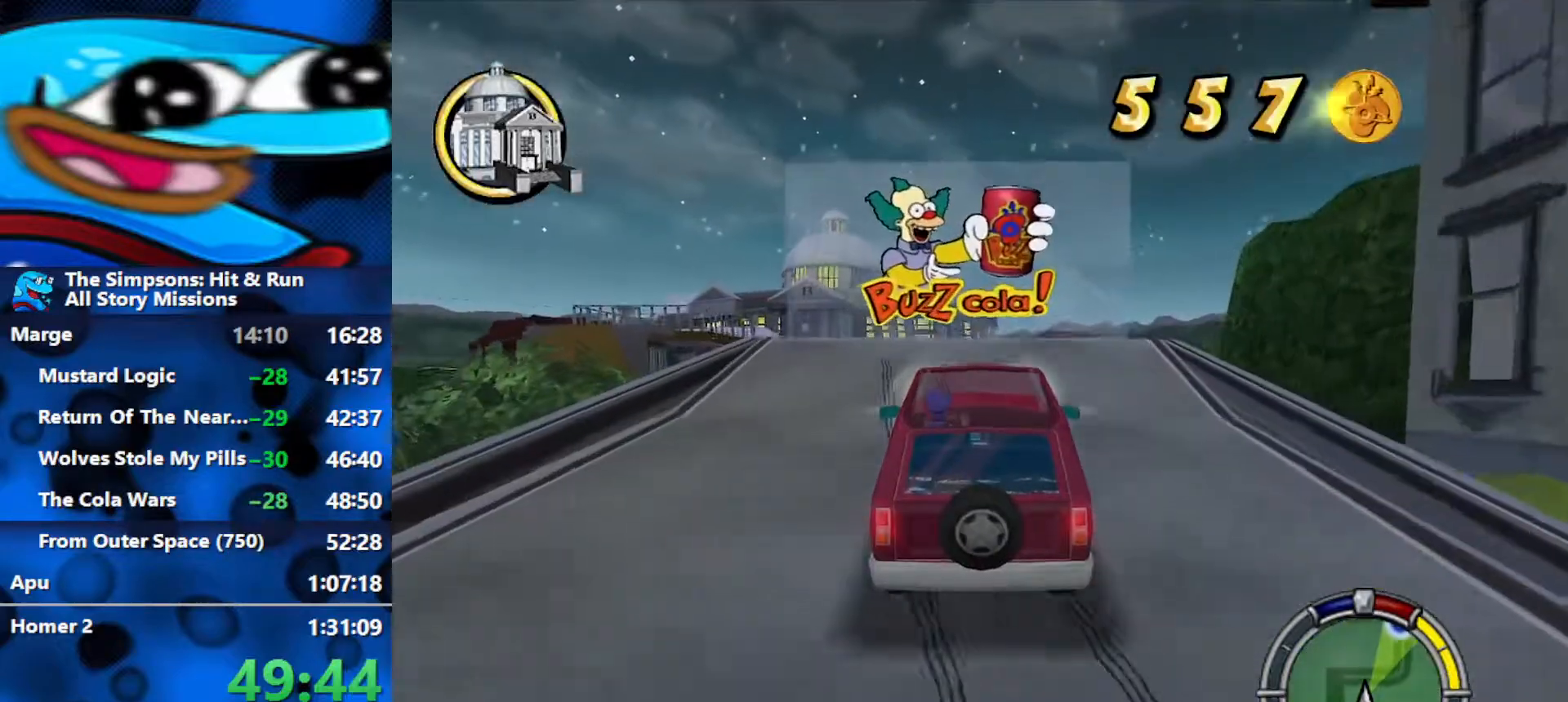
{"buttons": ["R2"], "left_stick": "right", "right_stick": "center", "events": [[500, "left_stick", "right"]]}
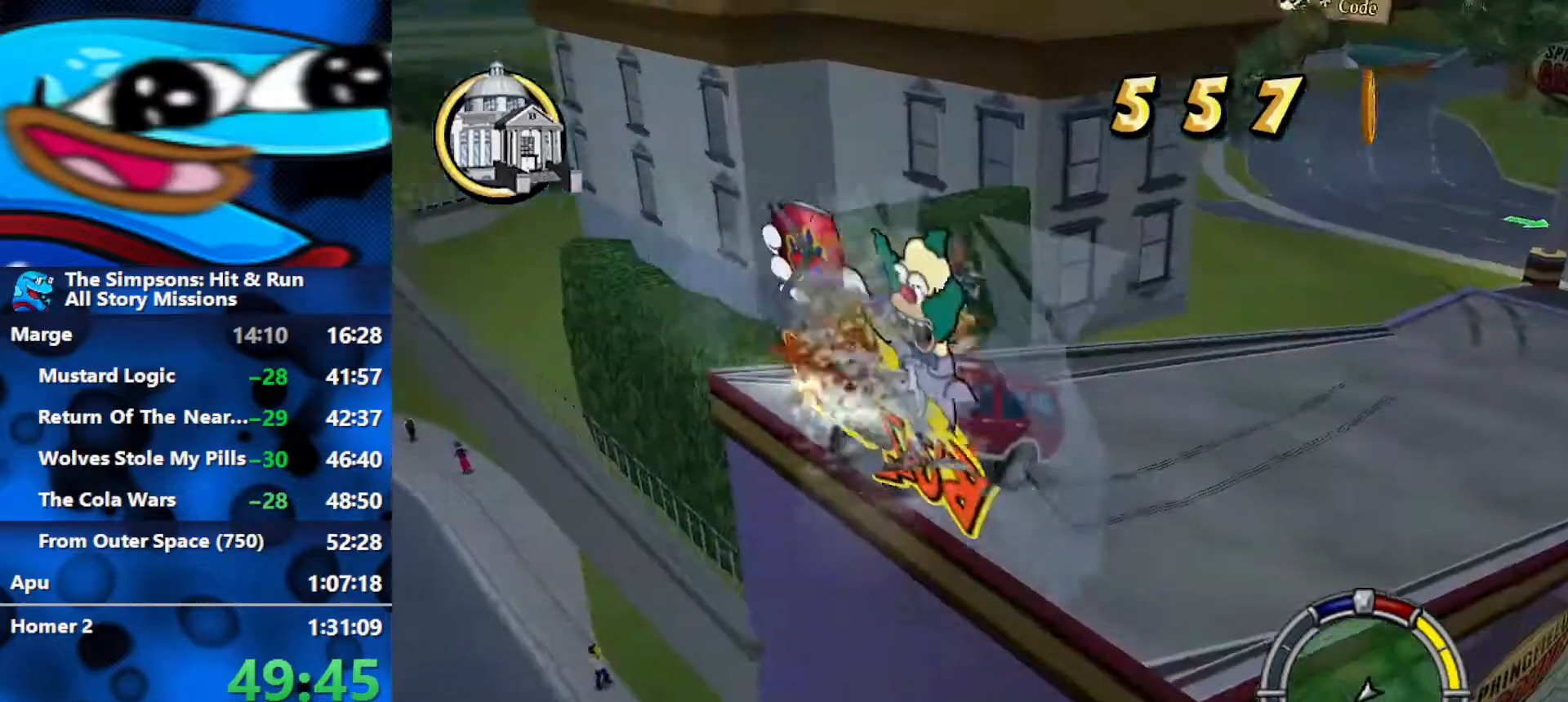
{"buttons": ["R2"], "left_stick": "center", "right_stick": "center", "events": [[133, "left_stick", "center"], [200, "R2", "up"], [267, "R2", "down"]]}
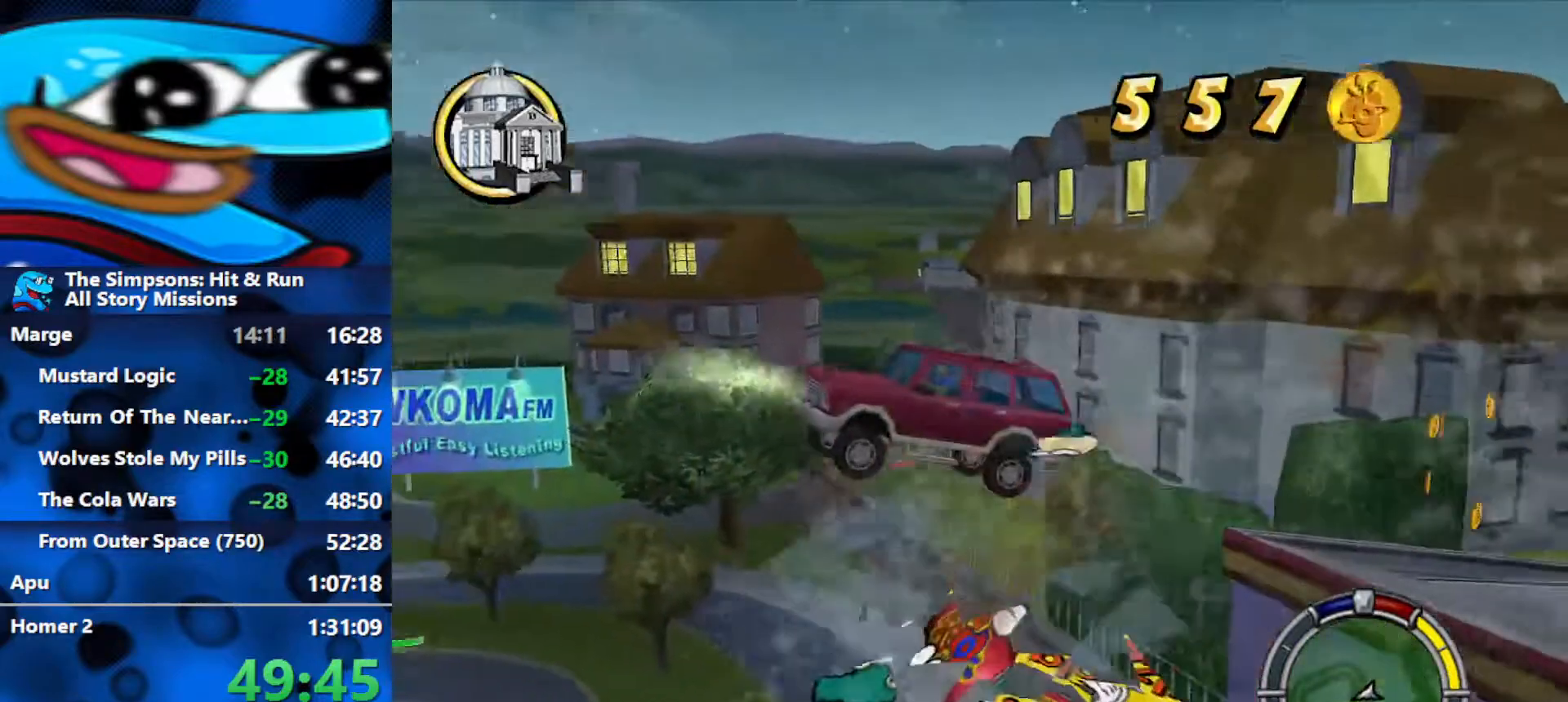
{"buttons": [], "left_stick": "left", "right_stick": "center", "events": [[150, "left_stick", "left"], [300, "R2", "up"]]}
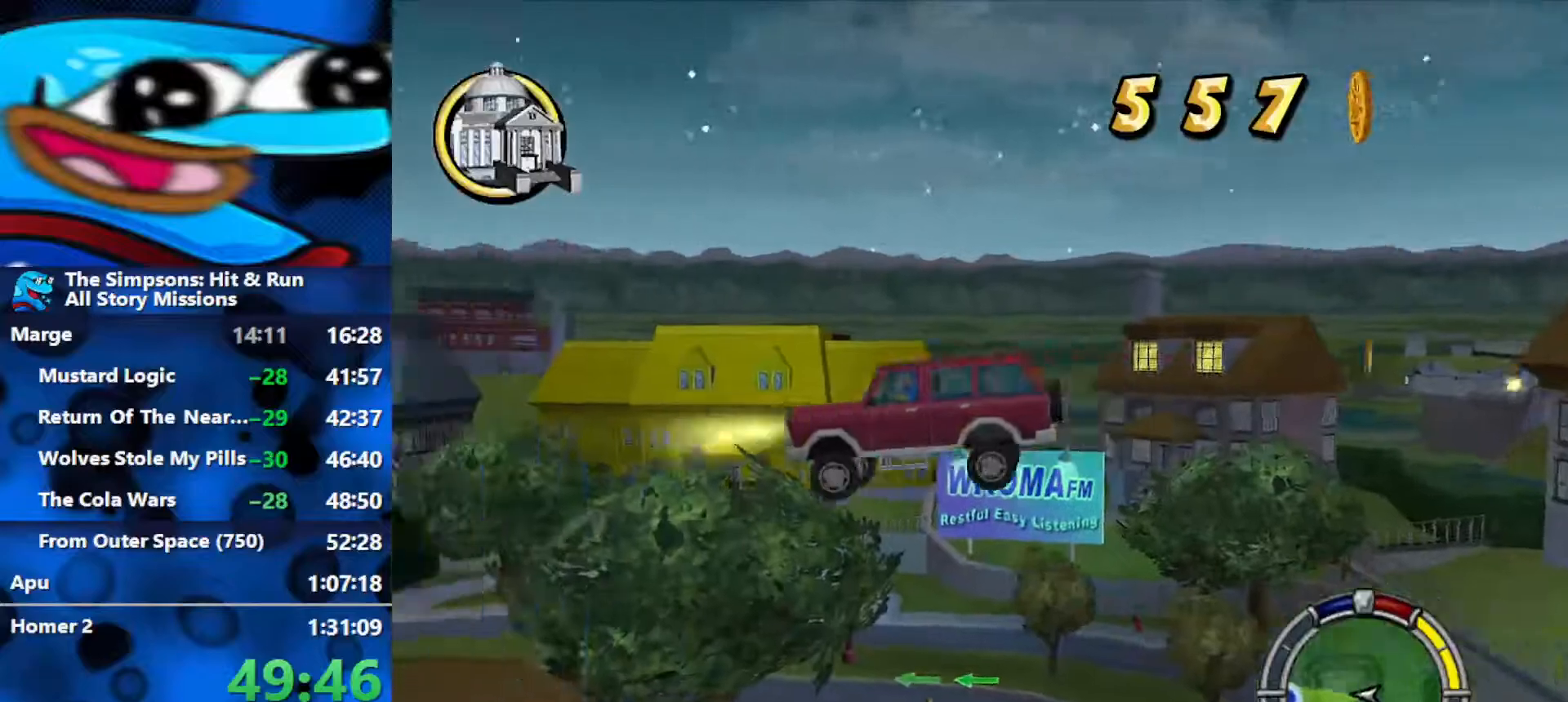
{"buttons": ["L1", "L2", "R1"], "left_stick": "left", "right_stick": "center", "events": [[33, "R1", "down"], [167, "L1", "down"], [233, "L2", "down"], [300, "L1", "up"], [483, "L1", "down"]]}
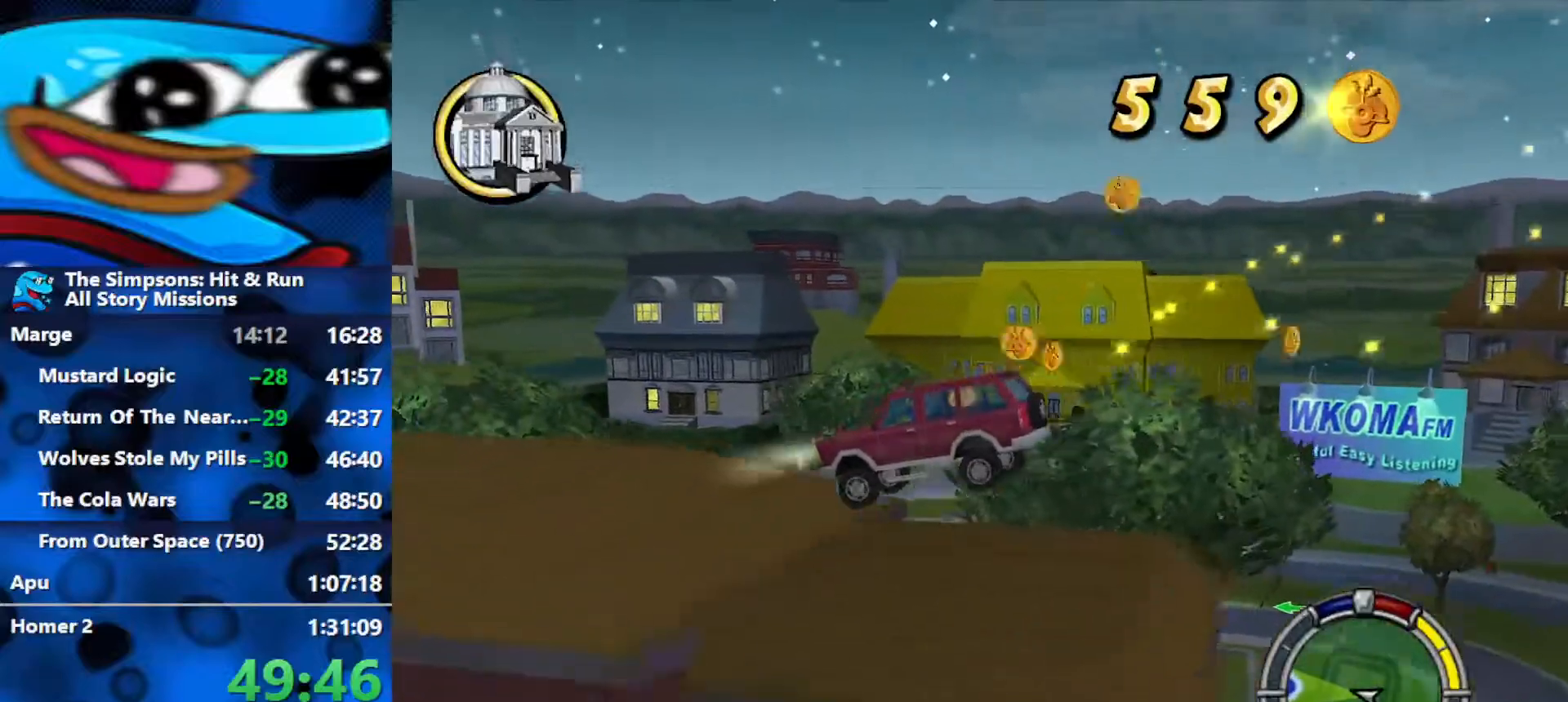
{"buttons": ["L2", "R1"], "left_stick": "center", "right_stick": "center", "events": [[50, "left_stick", "center"], [83, "L1", "up"]]}
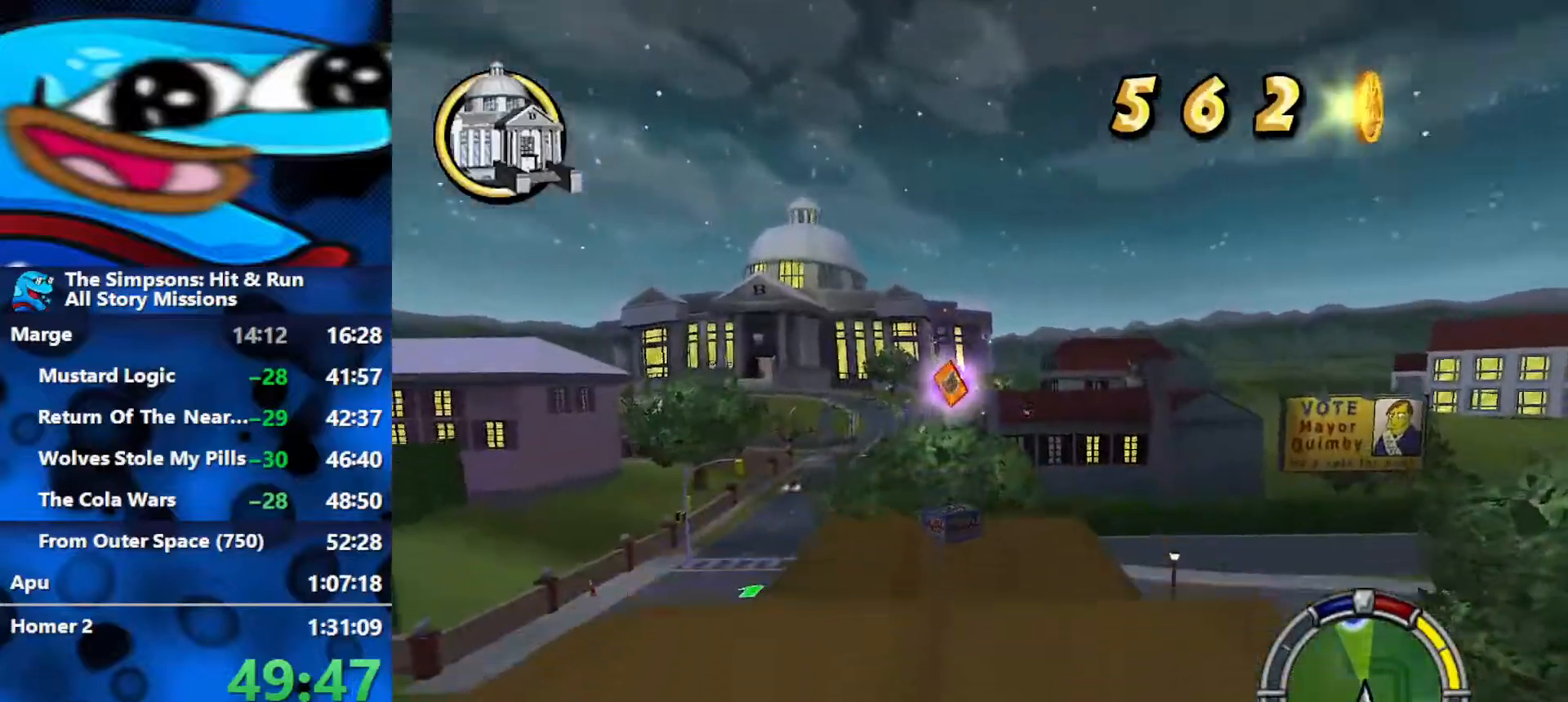
{"buttons": ["L2", "R1"], "left_stick": "left", "right_stick": "center", "events": [[133, "left_stick", "left"]]}
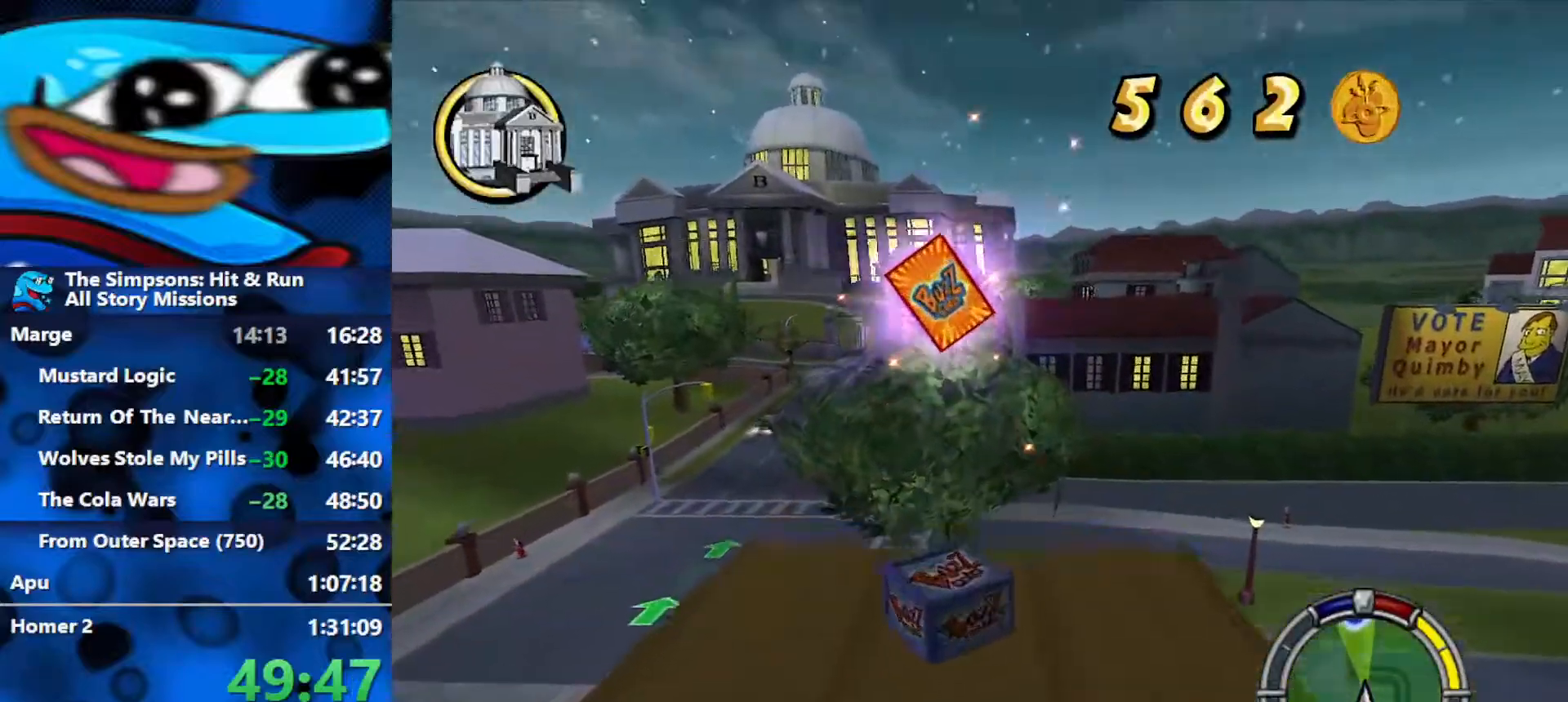
{"buttons": ["L2", "R1"], "left_stick": "left", "right_stick": "center", "events": []}
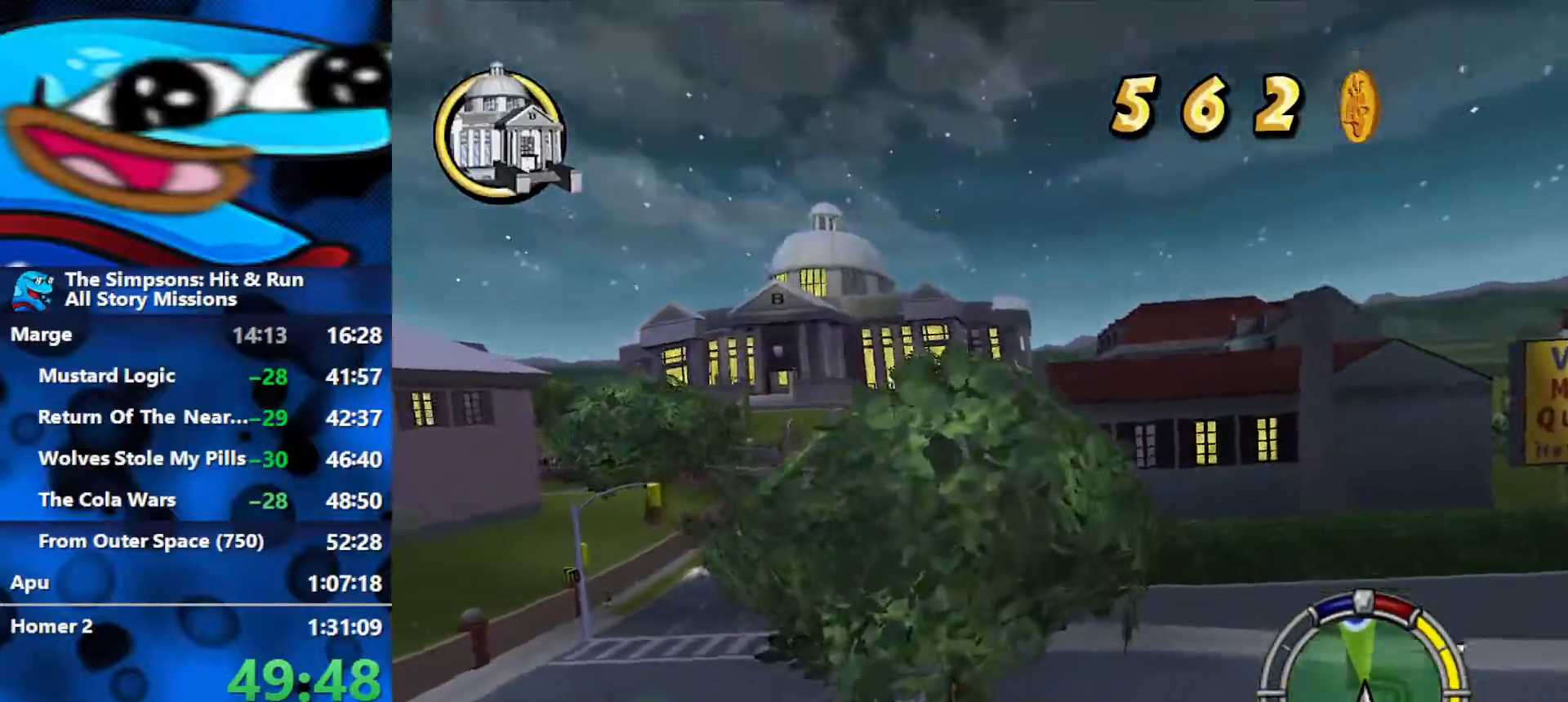
{"buttons": ["R2"], "left_stick": "left", "right_stick": "center", "events": [[233, "R2", "down"], [283, "L2", "up"], [283, "R1", "up"]]}
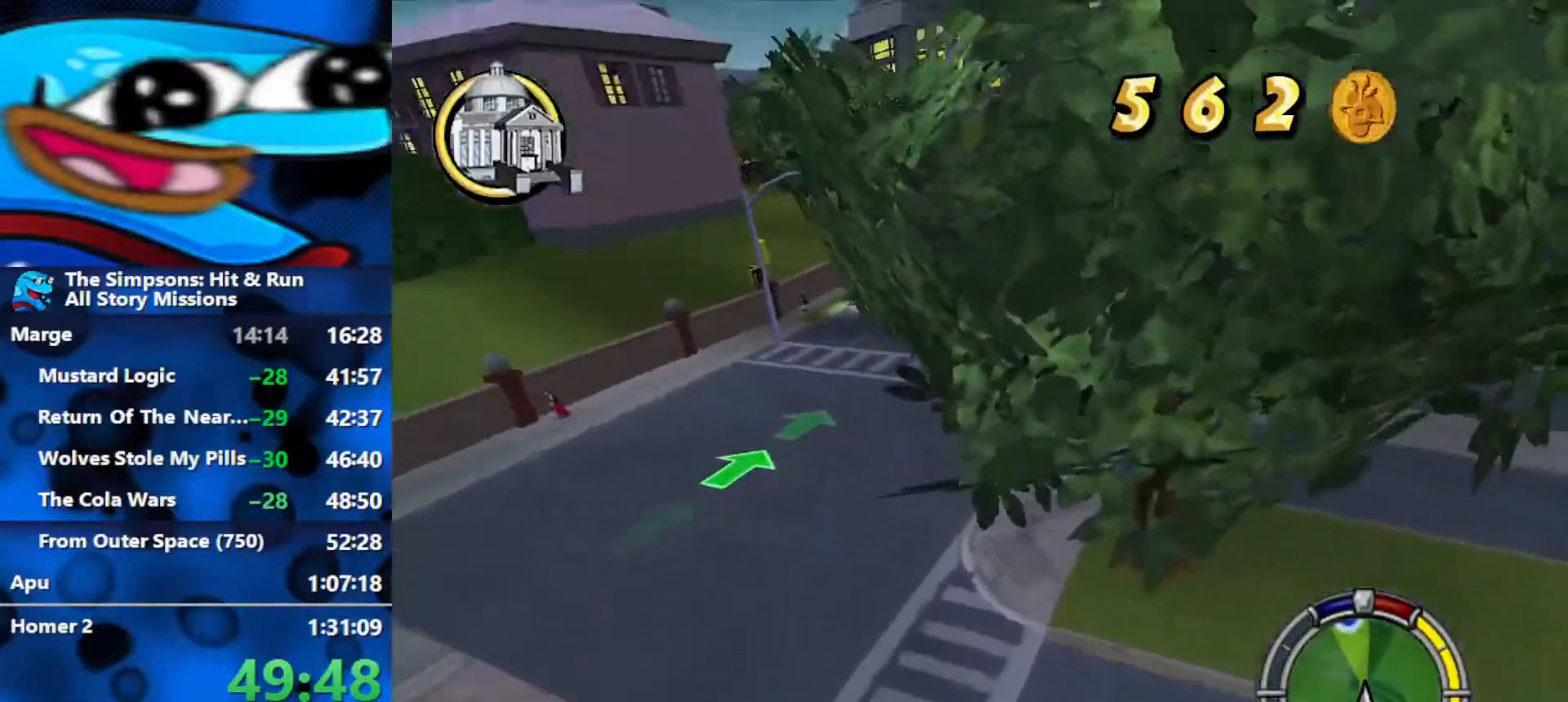
{"buttons": ["R2"], "left_stick": "left", "right_stick": "center", "events": []}
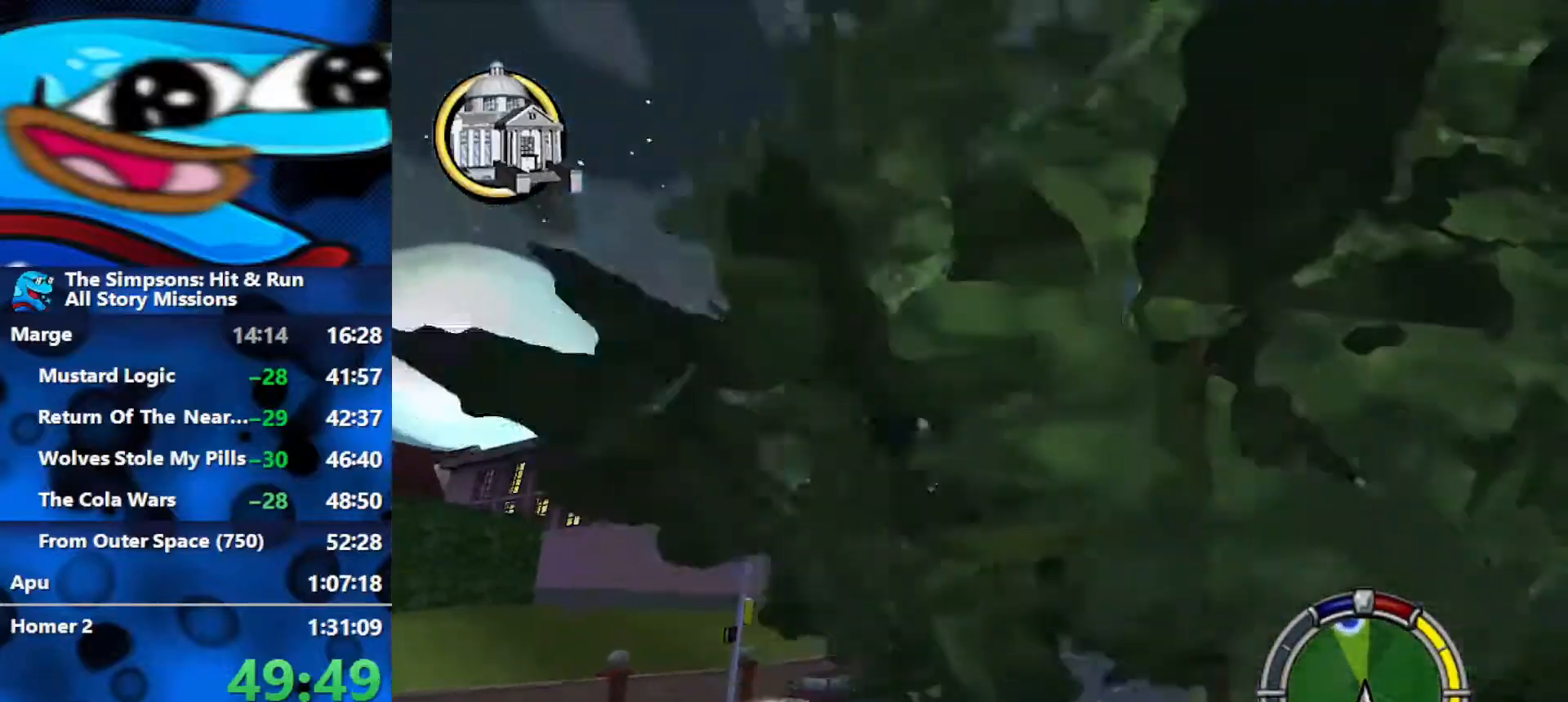
{"buttons": ["R2"], "left_stick": "center", "right_stick": "center", "events": [[267, "left_stick", "center"]]}
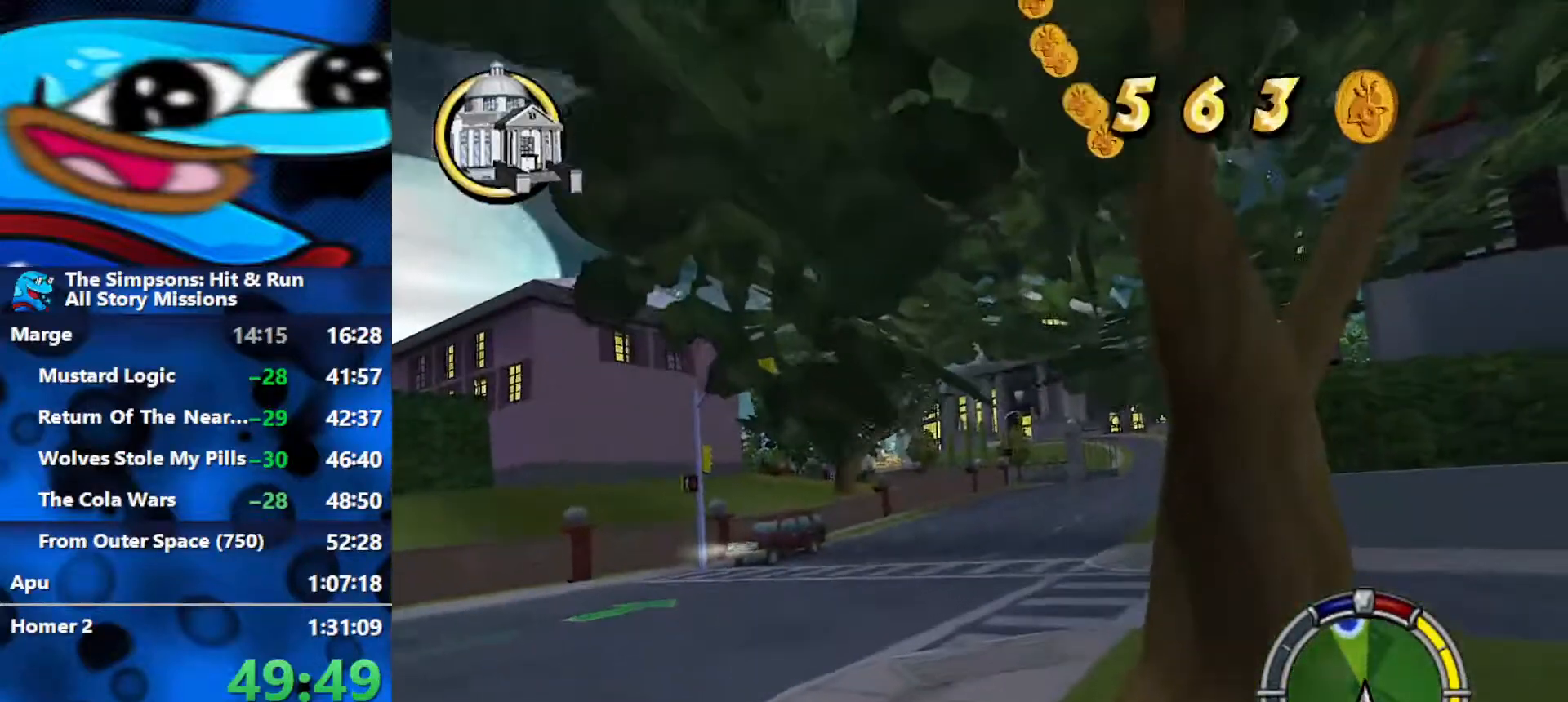
{"buttons": ["R2"], "left_stick": "center", "right_stick": "center", "events": [[17, "left_stick", "left"], [300, "left_stick", "center"]]}
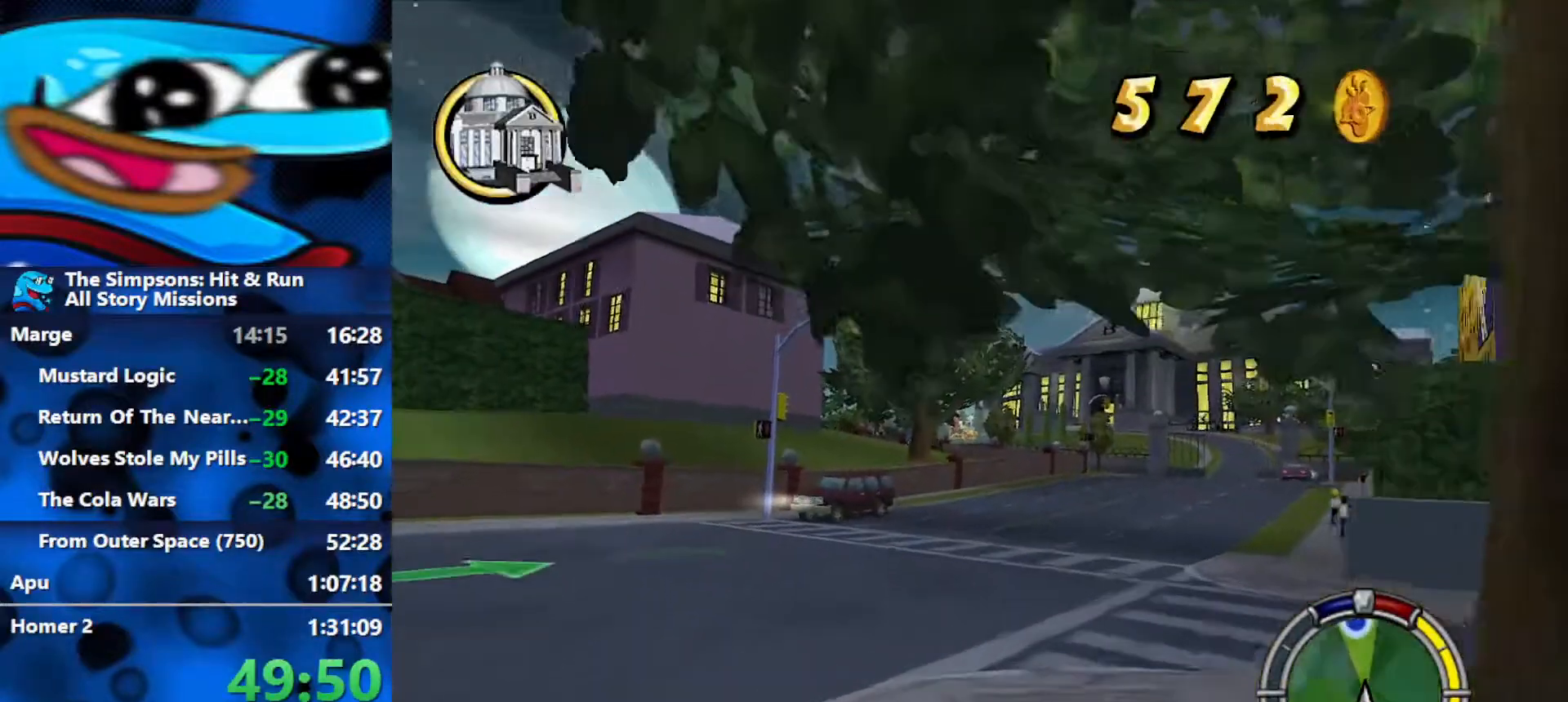
{"buttons": ["R2"], "left_stick": "right", "right_stick": "down", "events": [[367, "left_stick", "right"], [383, "right_stick", "down"]]}
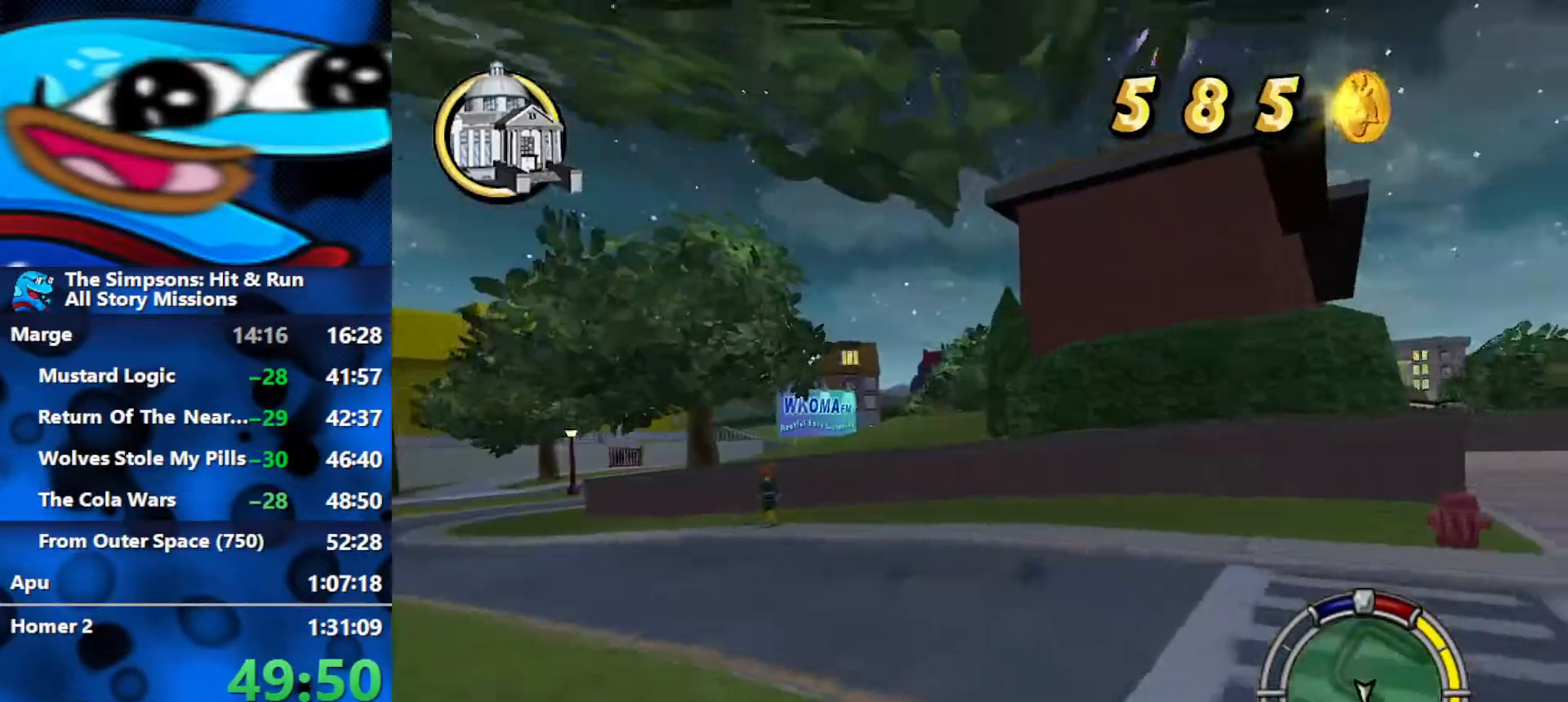
{"buttons": ["R2"], "left_stick": "center", "right_stick": "center", "events": [[100, "right_stick", "center"], [367, "left_stick", "center"]]}
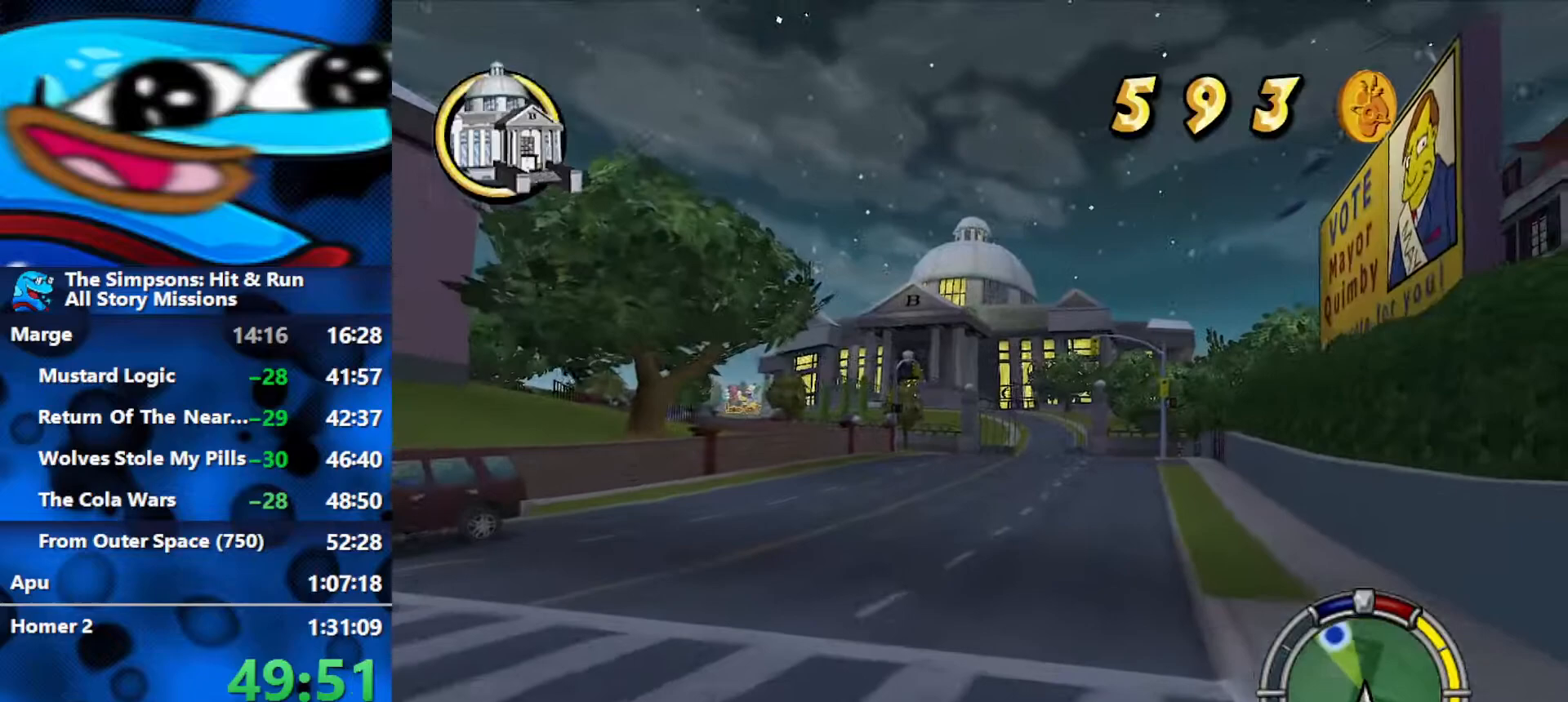
{"buttons": ["R2"], "left_stick": "center", "right_stick": "down", "events": [[133, "left_stick", "right"], [367, "left_stick", "center"], [433, "right_stick", "down"]]}
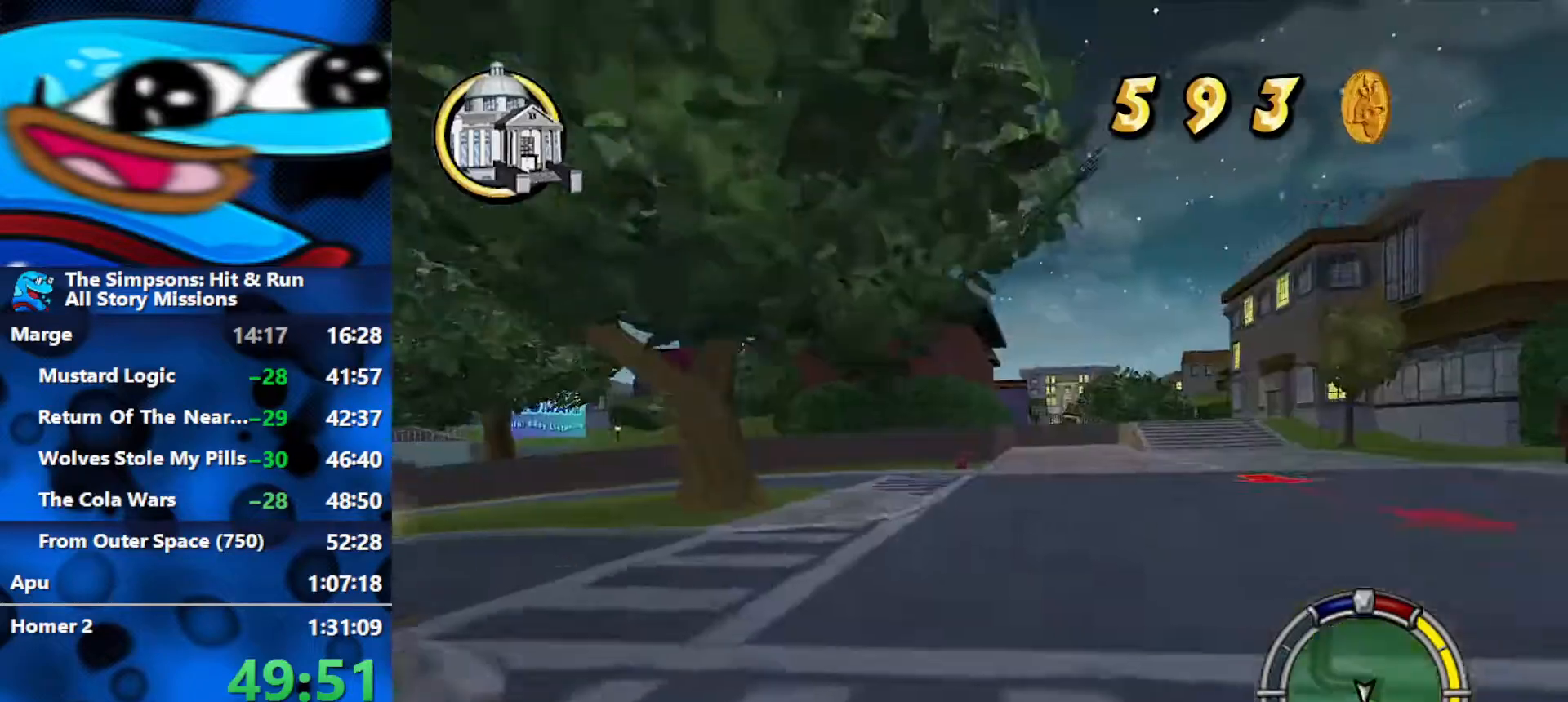
{"buttons": ["L1", "R2"], "left_stick": "center", "right_stick": "center", "events": [[117, "right_stick", "center"], [433, "L1", "down"]]}
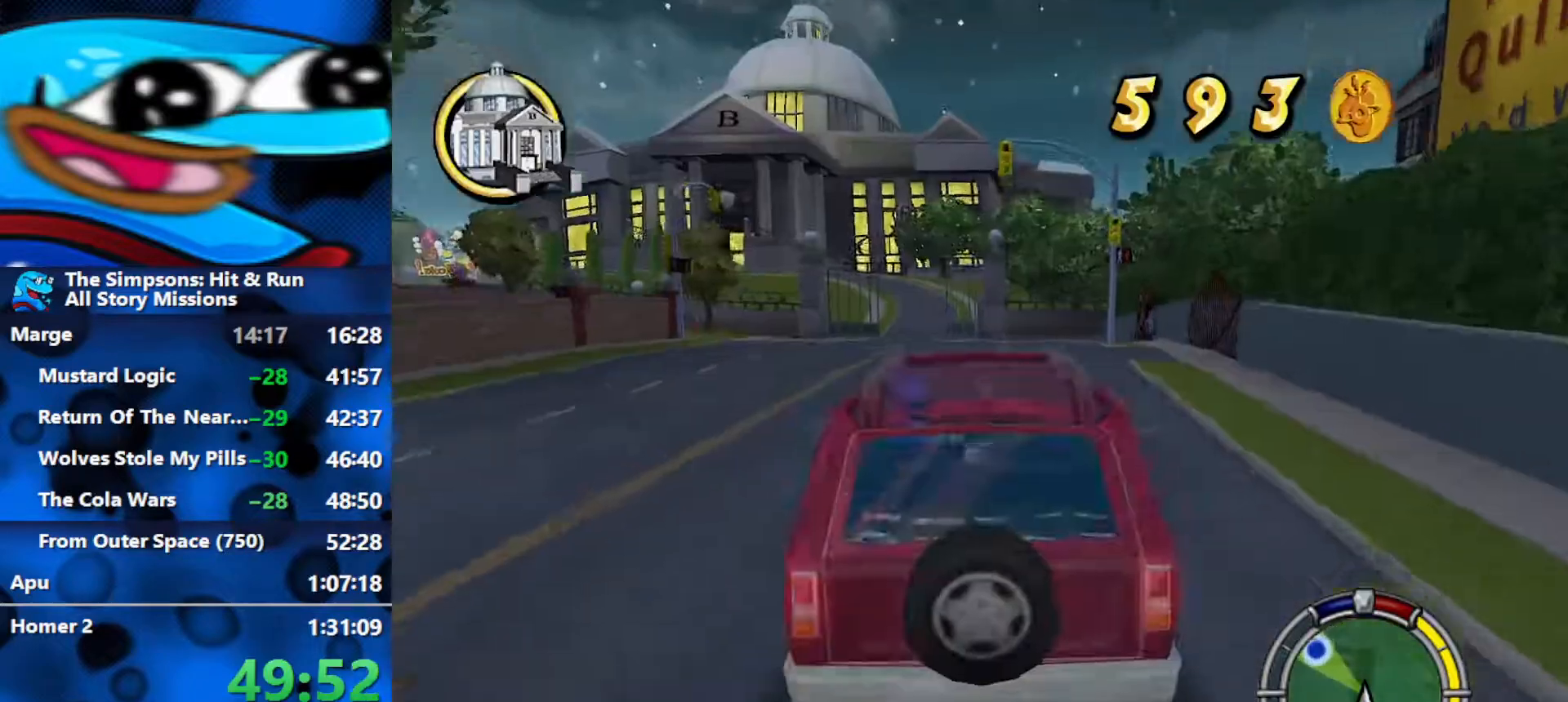
{"buttons": ["L2", "R1"], "left_stick": "center", "right_stick": "center", "events": [[167, "L1", "up"], [250, "L1", "down"], [350, "L1", "up"], [450, "R1", "down"], [467, "R2", "up"], [483, "L2", "down"]]}
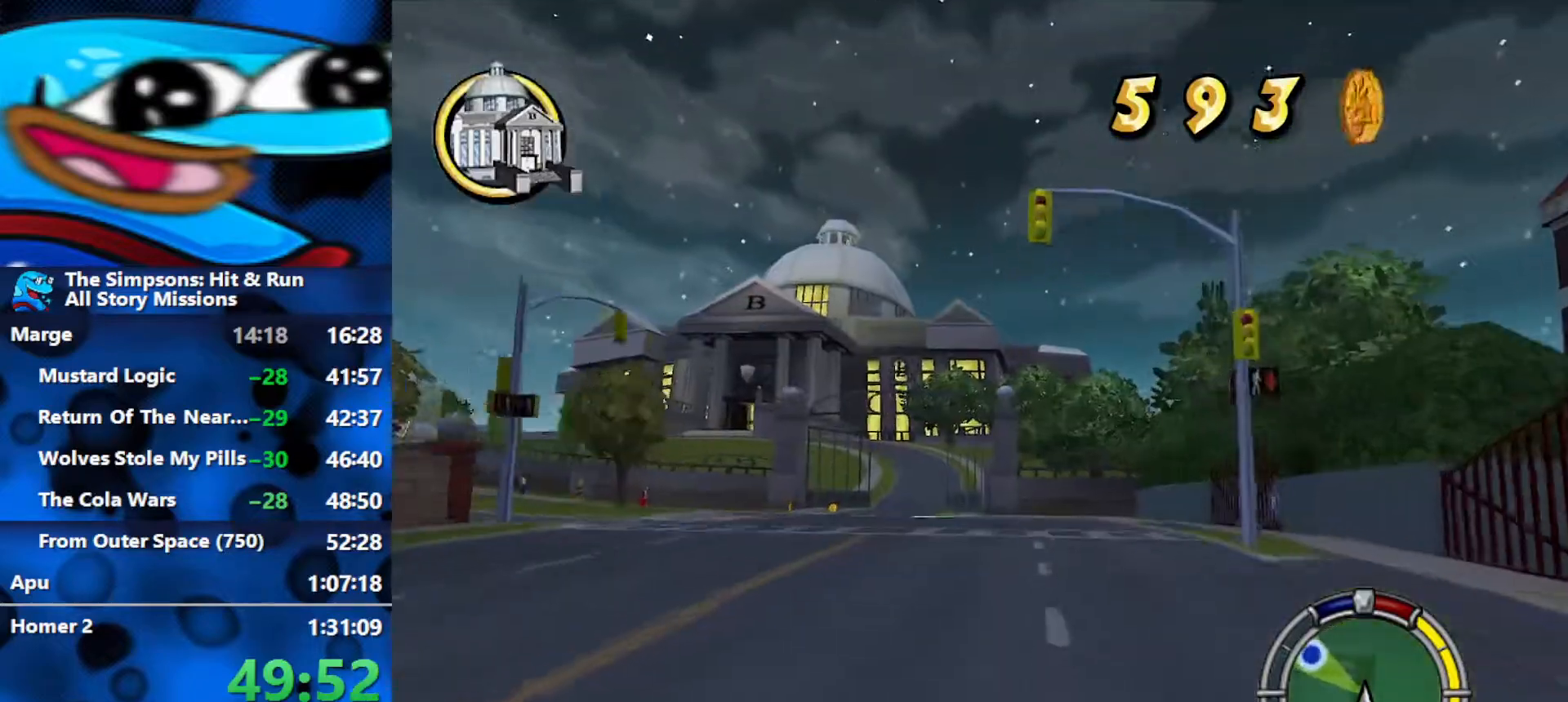
{"buttons": ["L1", "L2", "R1"], "left_stick": "center", "right_stick": "center", "events": [[33, "L2", "up"], [133, "L2", "down"], [250, "L1", "down"], [317, "L1", "up"], [500, "L1", "down"]]}
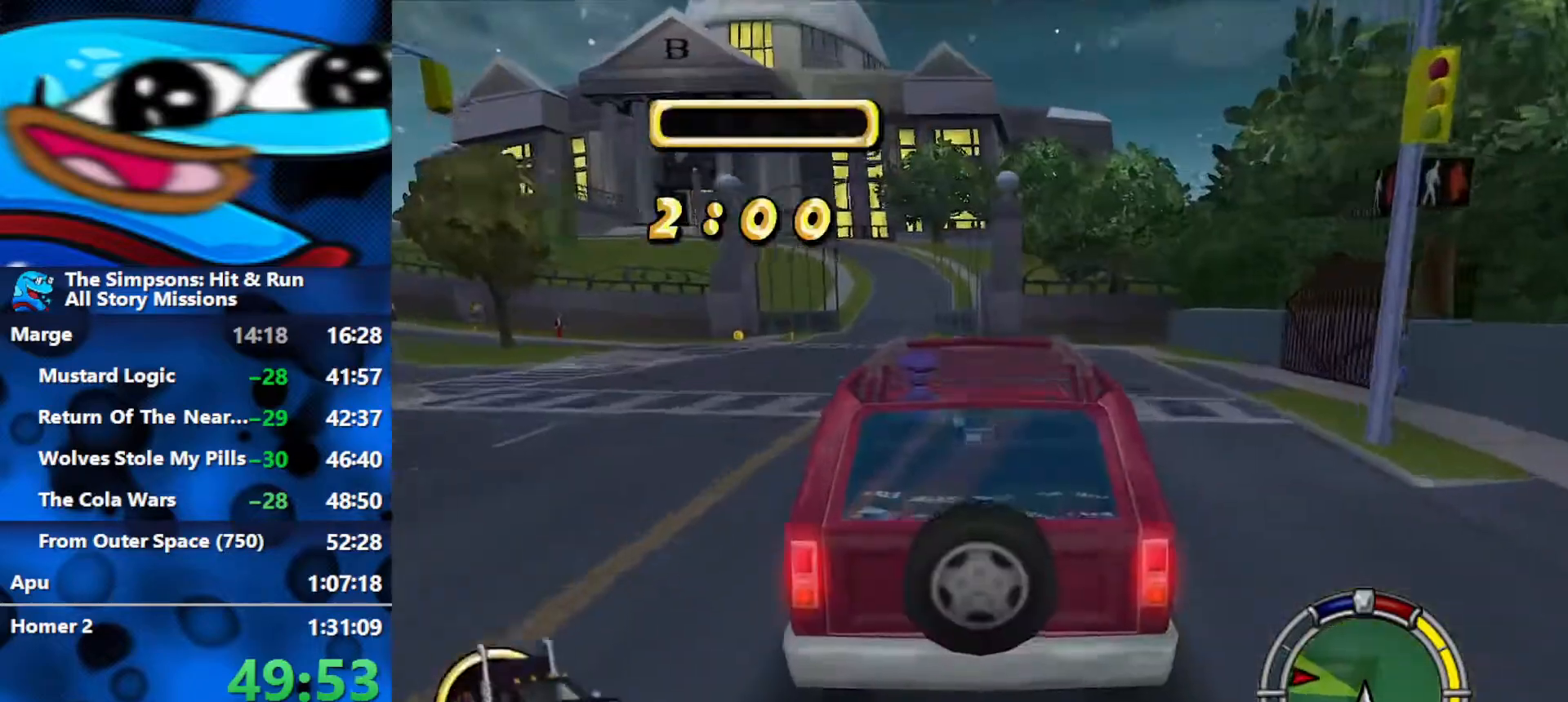
{"buttons": ["L2", "R1"], "left_stick": "center", "right_stick": "center", "events": [[83, "L1", "up"], [100, "left_stick", "left"], [200, "left_stick", "center"]]}
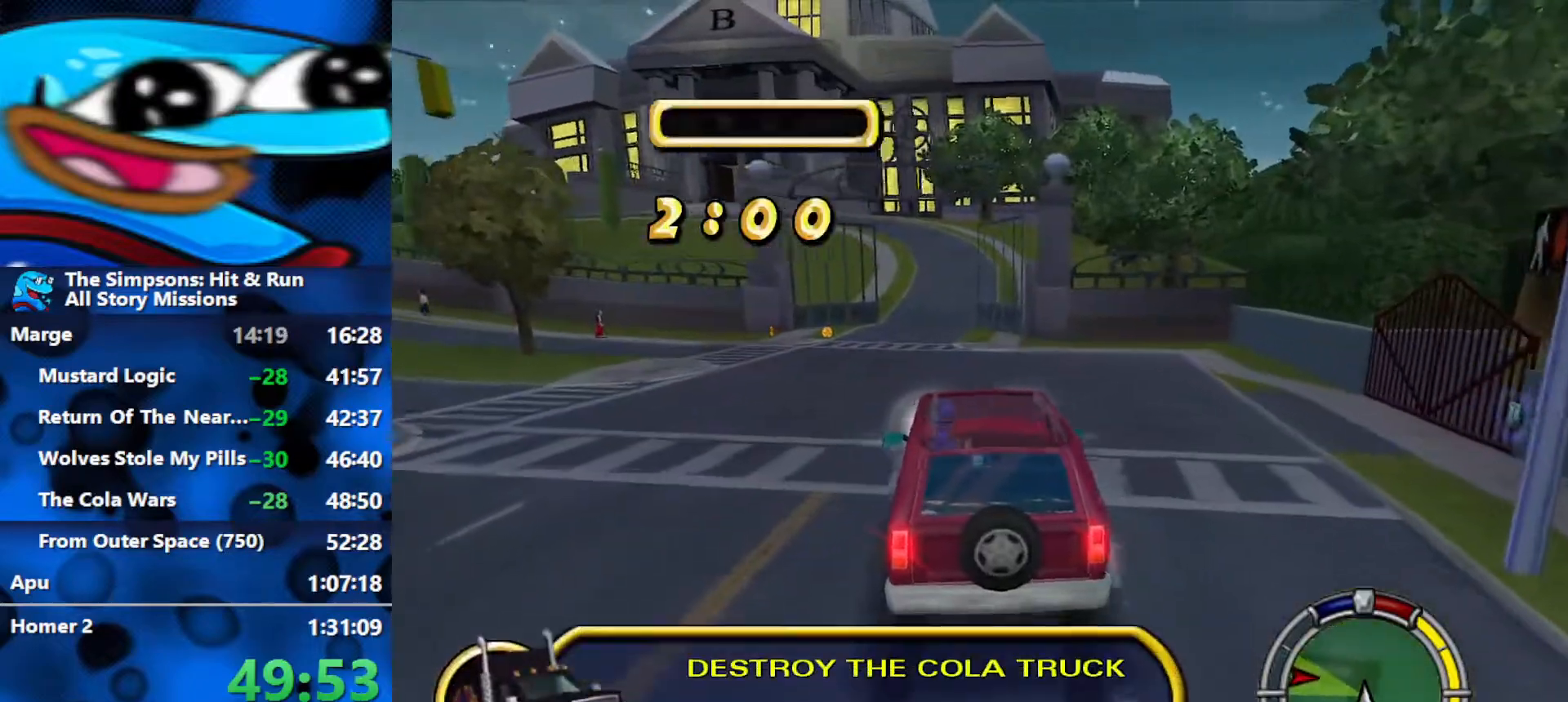
{"buttons": ["L2", "R1", "R2"], "left_stick": "center", "right_stick": "center", "events": [[167, "R2", "down"], [233, "L2", "up"], [417, "L2", "down"]]}
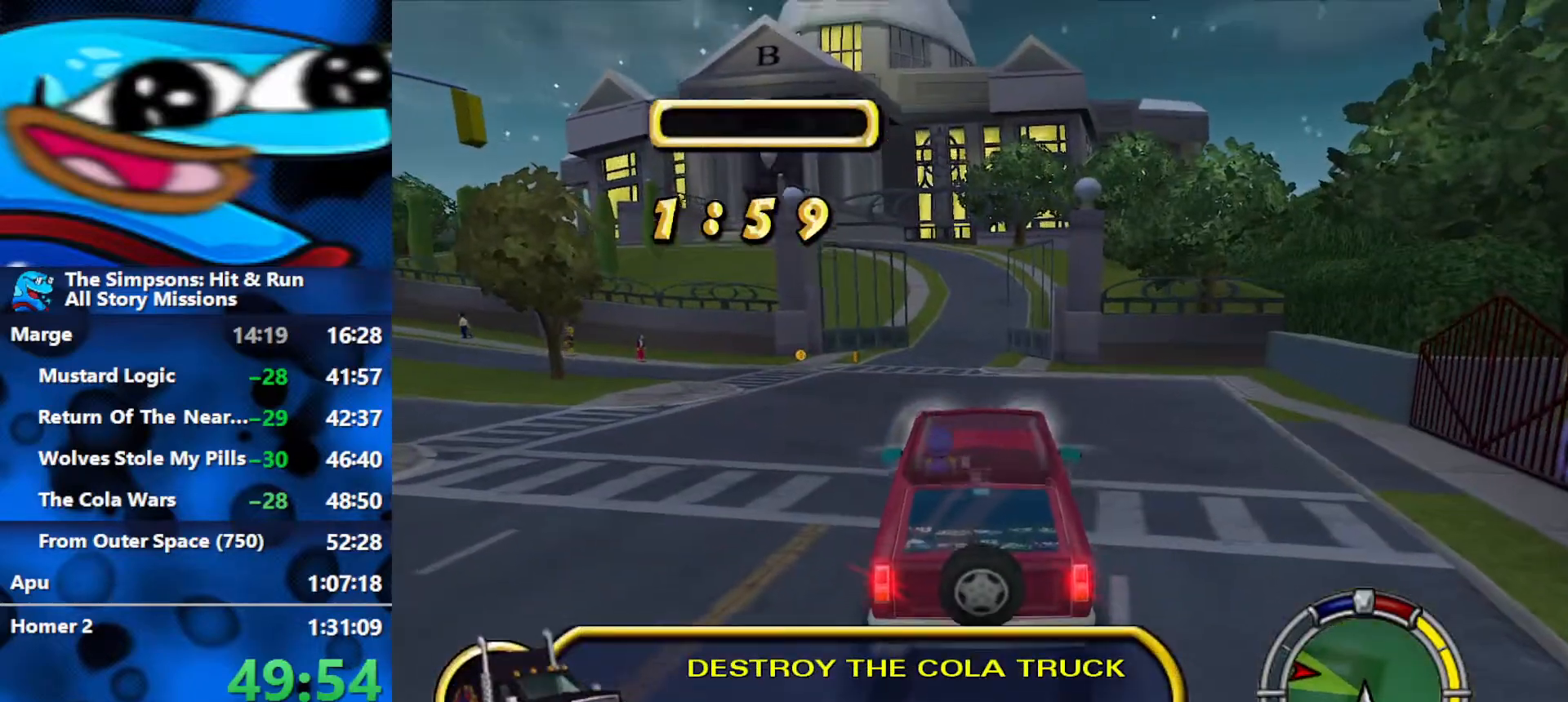
{"buttons": ["R2"], "left_stick": "center", "right_stick": "center", "events": [[150, "L2", "up"], [300, "R1", "up"]]}
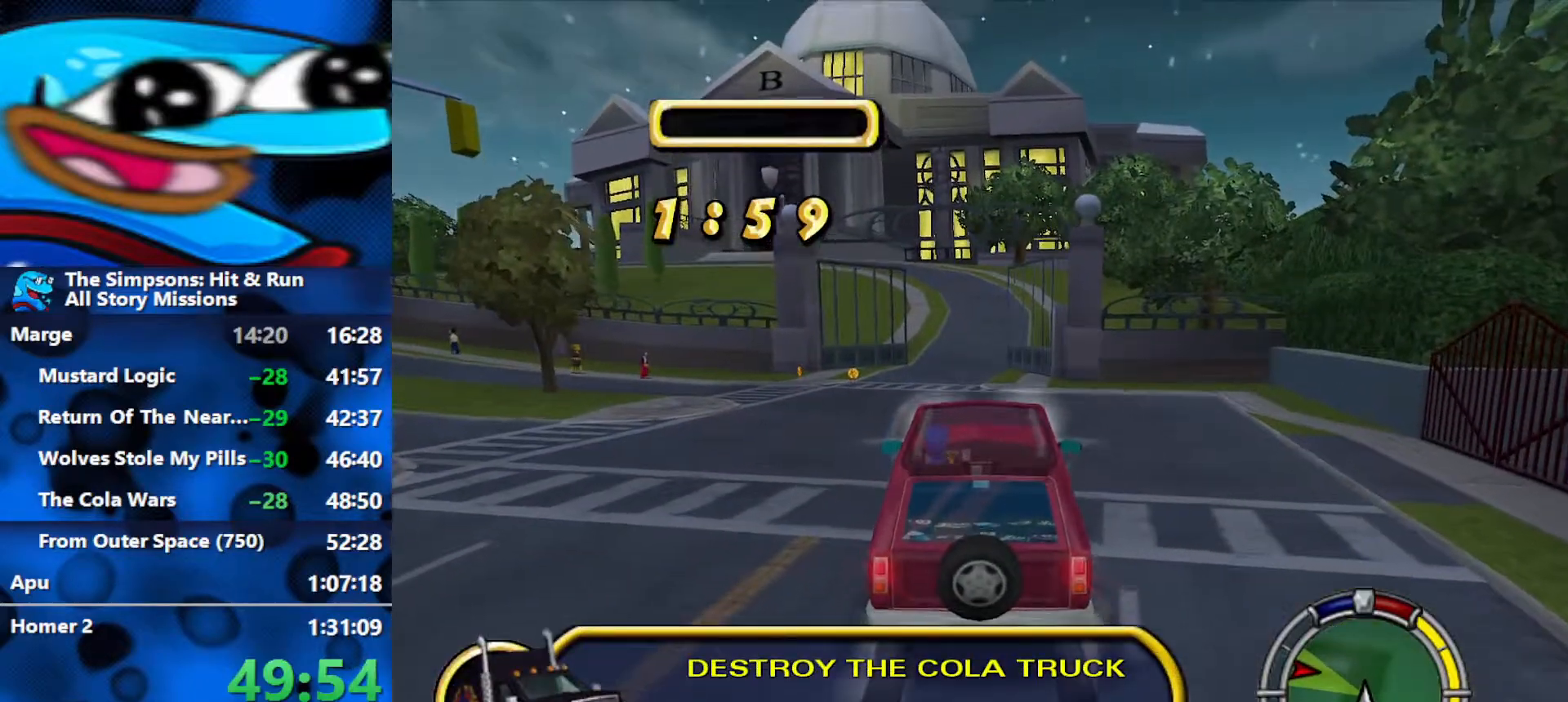
{"buttons": ["R2"], "left_stick": "center", "right_stick": "center", "events": [[250, "R2", "up"], [467, "R2", "down"]]}
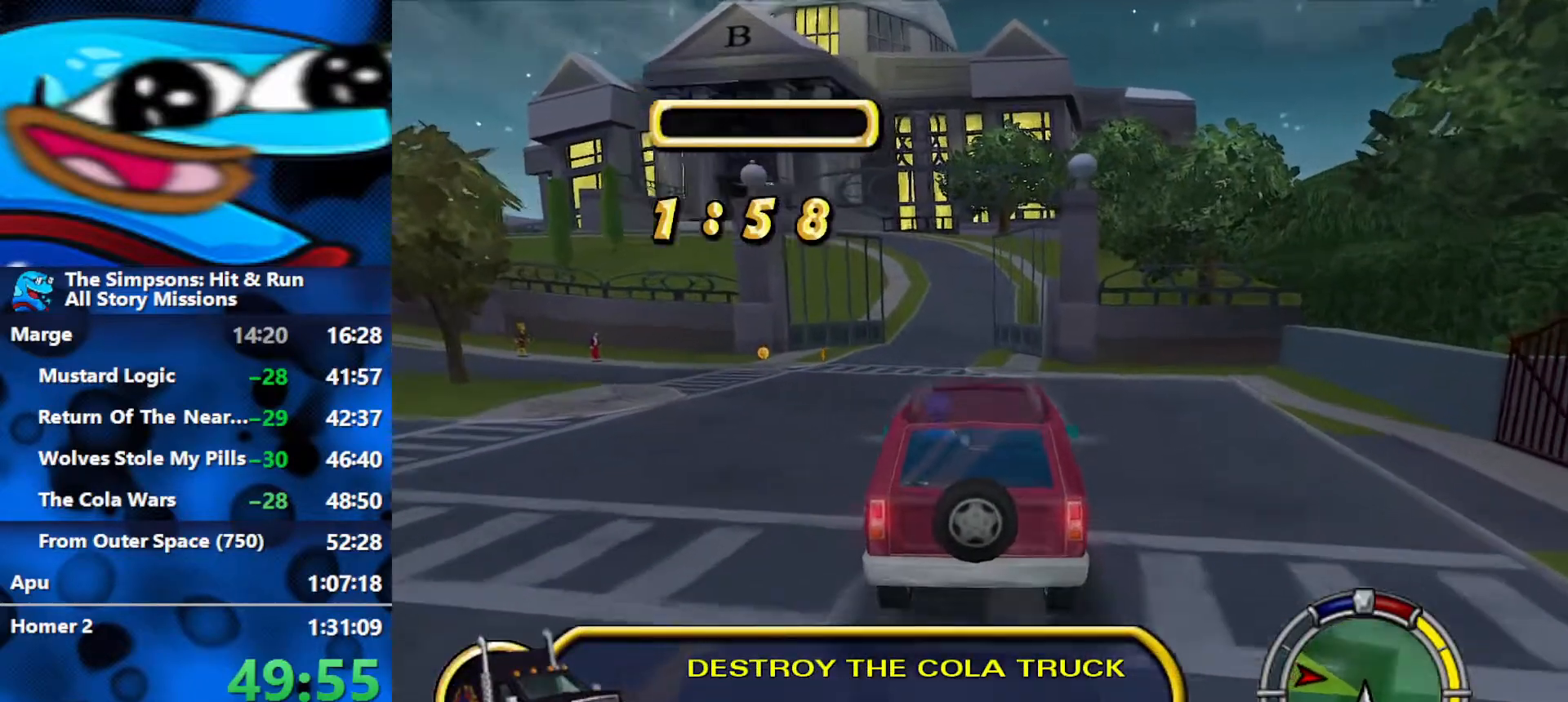
{"buttons": ["R2"], "left_stick": "center", "right_stick": "center", "events": [[83, "R2", "up"], [450, "R2", "down"]]}
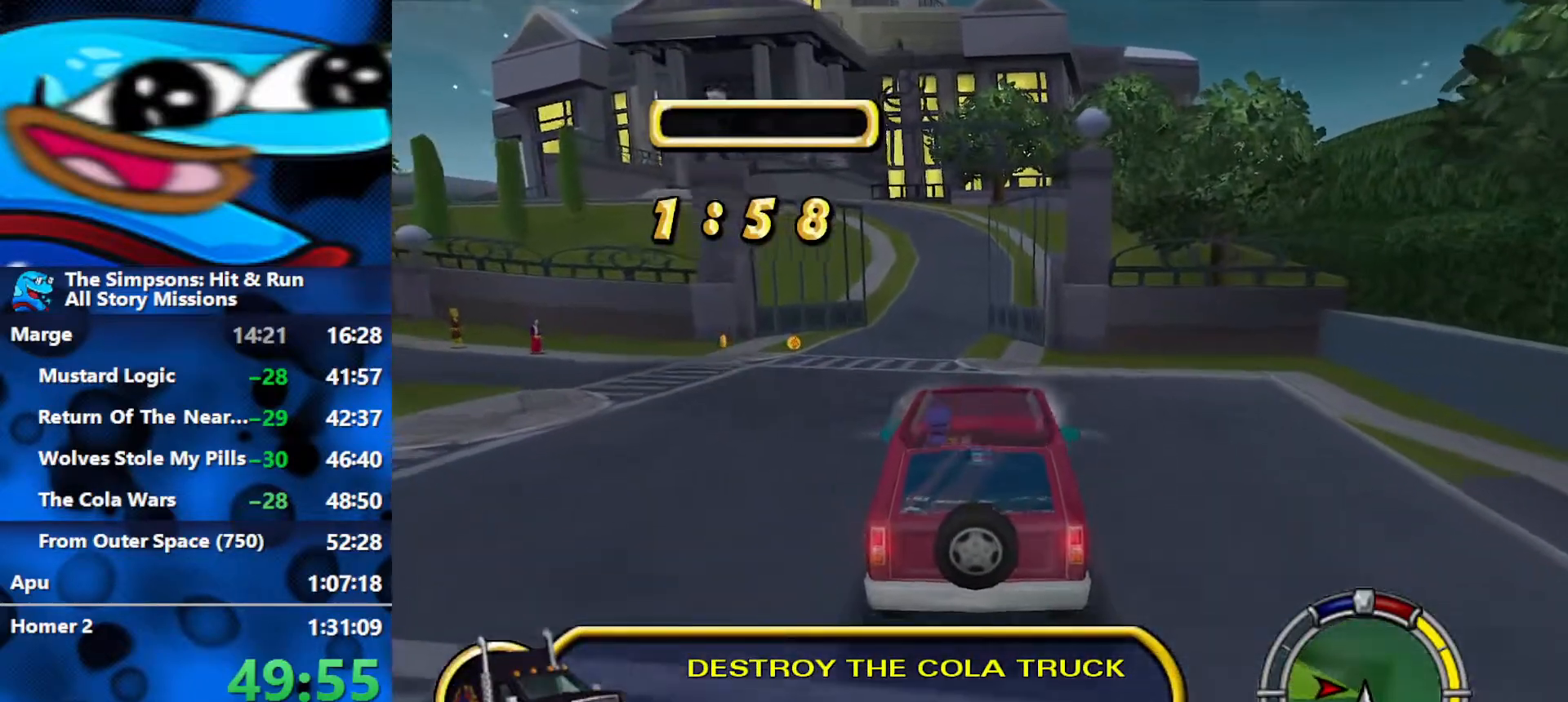
{"buttons": ["R2"], "left_stick": "center", "right_stick": "center", "events": [[217, "R2", "up"], [317, "R2", "down"]]}
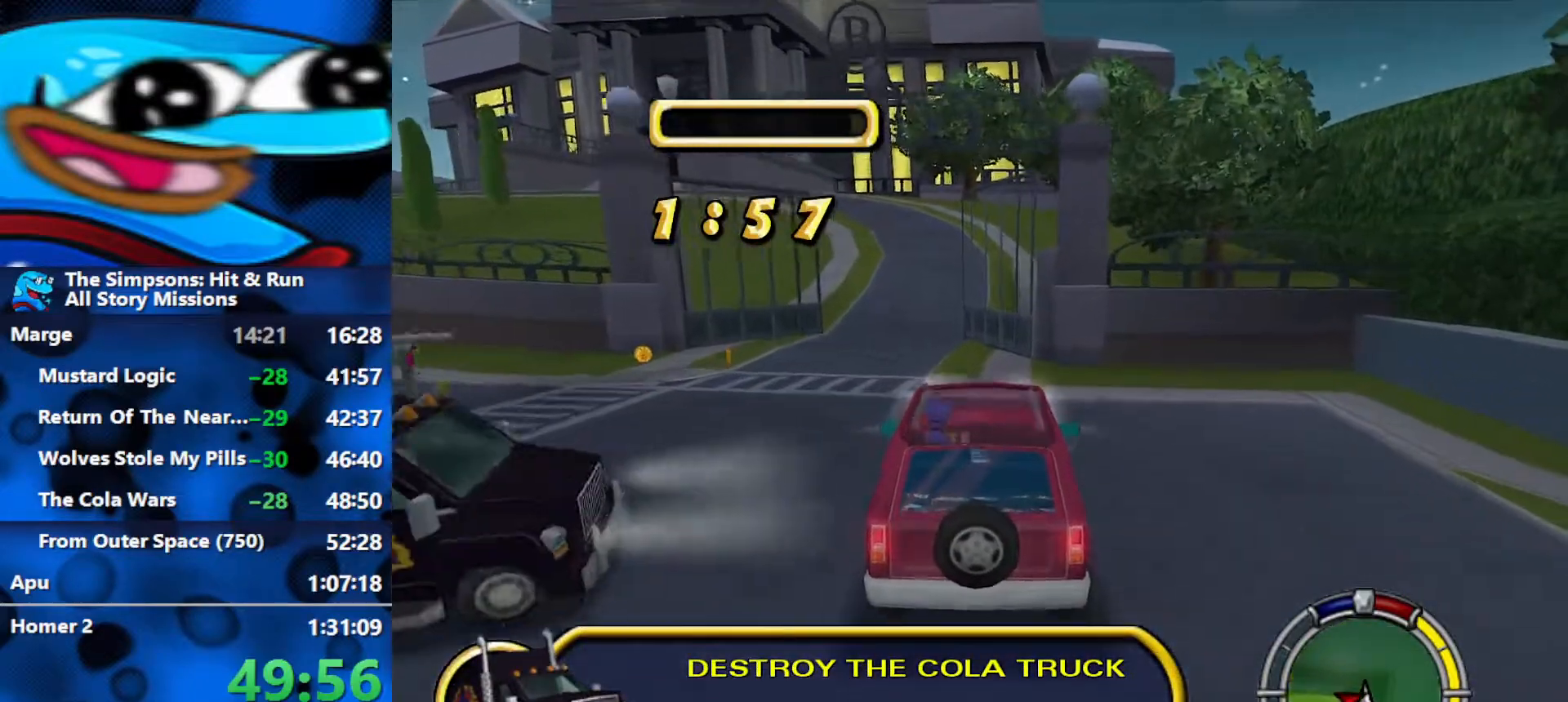
{"buttons": ["L2"], "left_stick": "right", "right_stick": "center", "events": [[250, "R2", "up"], [383, "L2", "down"], [400, "left_stick", "right"]]}
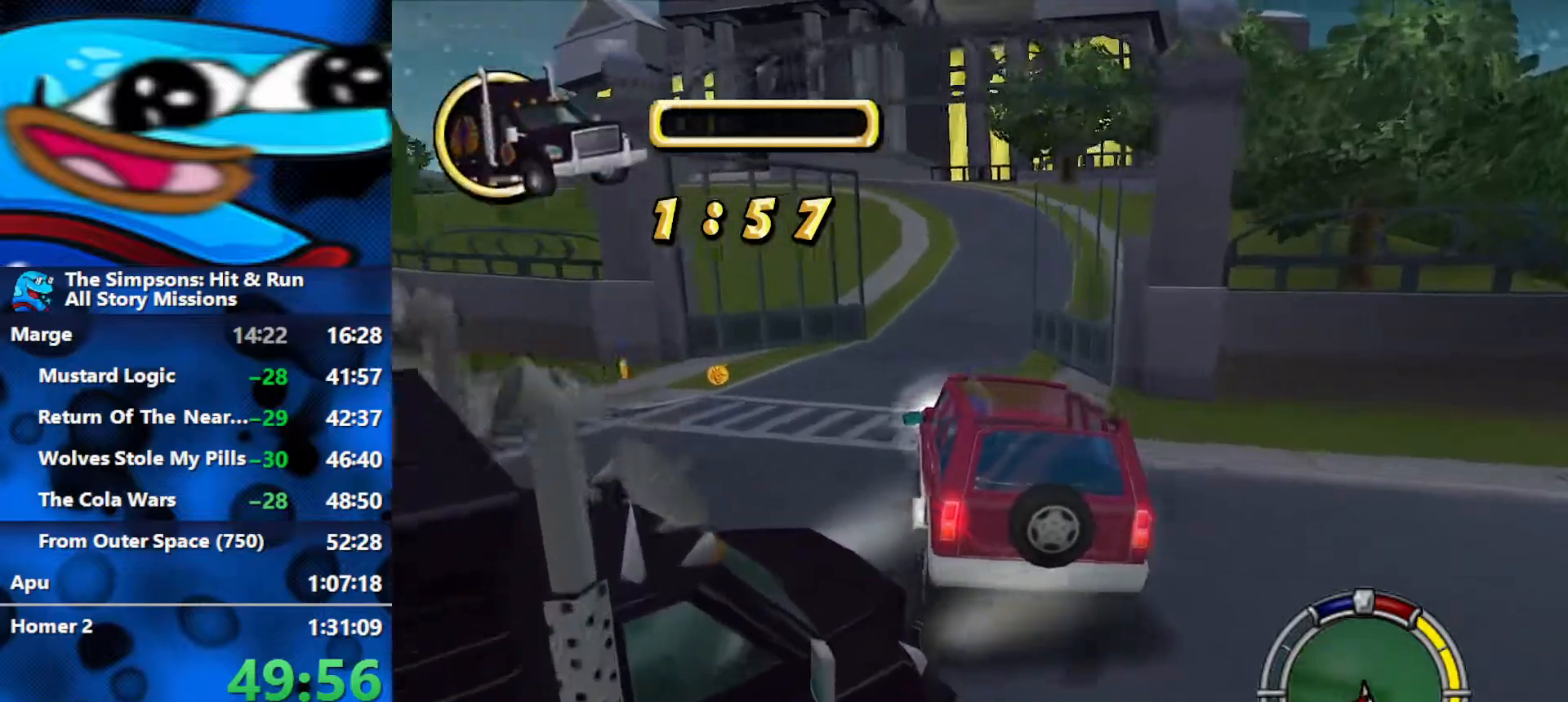
{"buttons": [], "left_stick": "left", "right_stick": "center", "events": [[167, "R2", "down"], [217, "left_stick", "center"], [233, "L2", "up"], [333, "R2", "up"], [433, "left_stick", "left"]]}